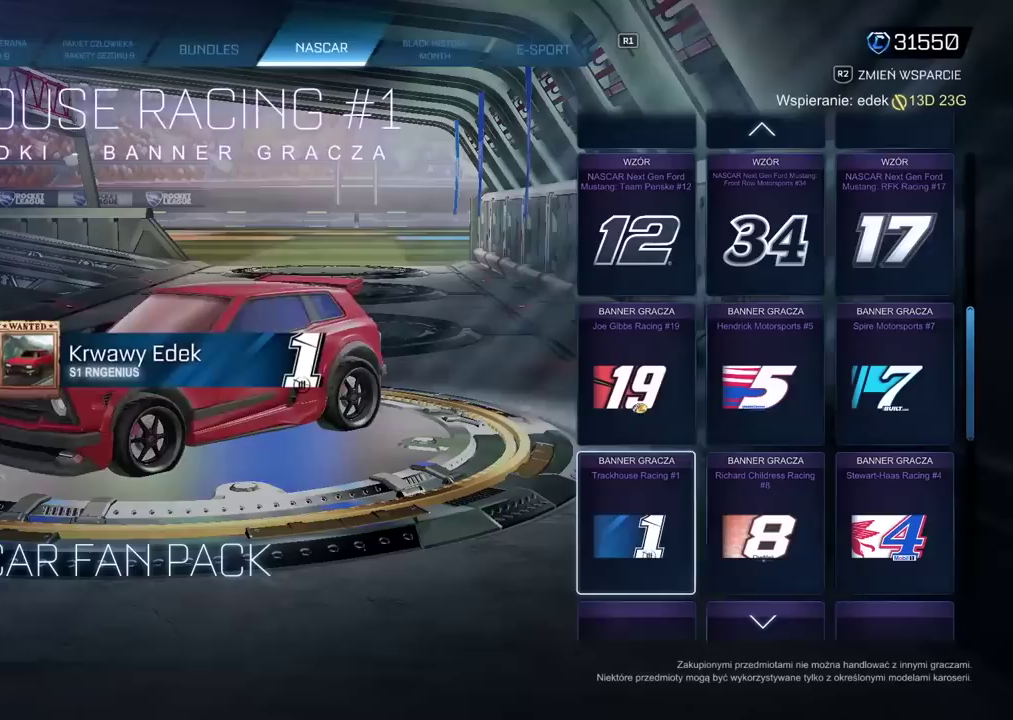
Gameplay with a controller (PlayStation layout); each line is a JSON object with the inputs held at the frame after it. "events" lists button and stick changes between this image and that frame as [ms after this image, input, new state], when the widget could be followed in between. Not read: HOME L1 L3 R3 SQUARE.
{"buttons": [], "left_stick": "center", "right_stick": "center", "events": [[183, "DPAD_DOWN", "down"], [283, "DPAD_DOWN", "up"]]}
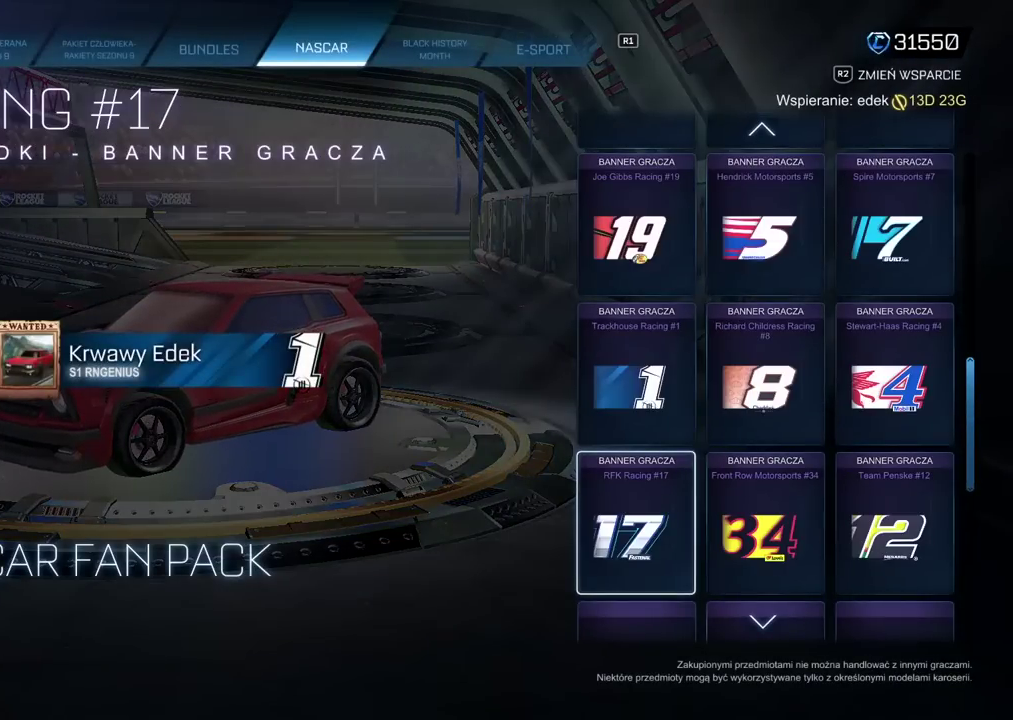
{"buttons": [], "left_stick": "center", "right_stick": "center", "events": [[200, "DPAD_DOWN", "down"], [300, "DPAD_DOWN", "up"]]}
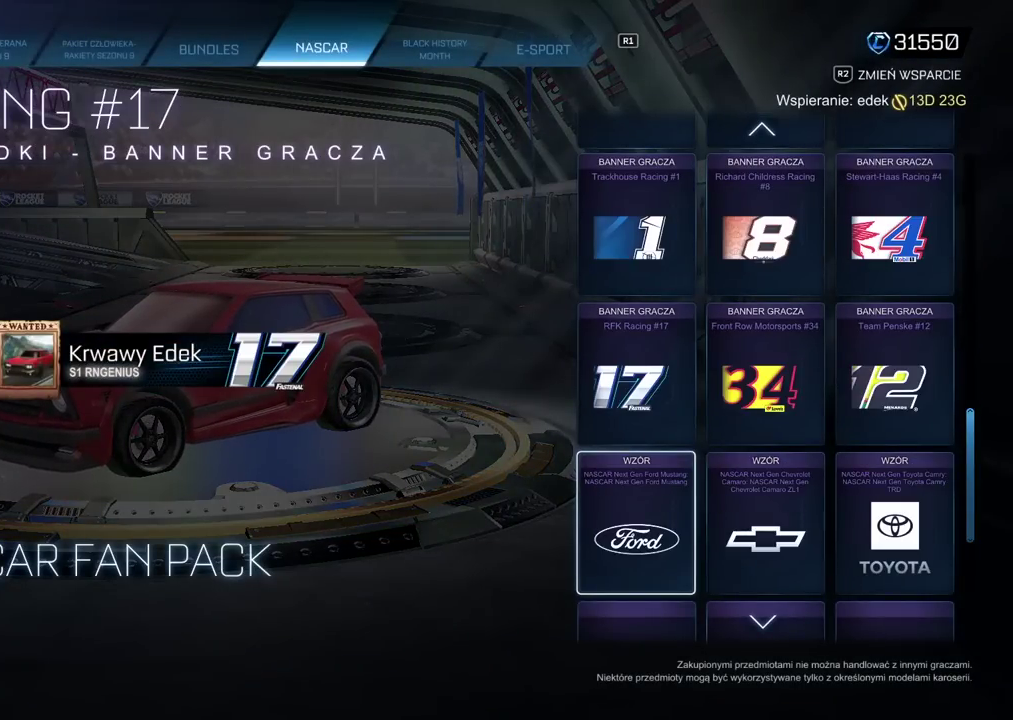
{"buttons": [], "left_stick": "center", "right_stick": "center", "events": [[33, "DPAD_DOWN", "down"], [150, "DPAD_DOWN", "up"]]}
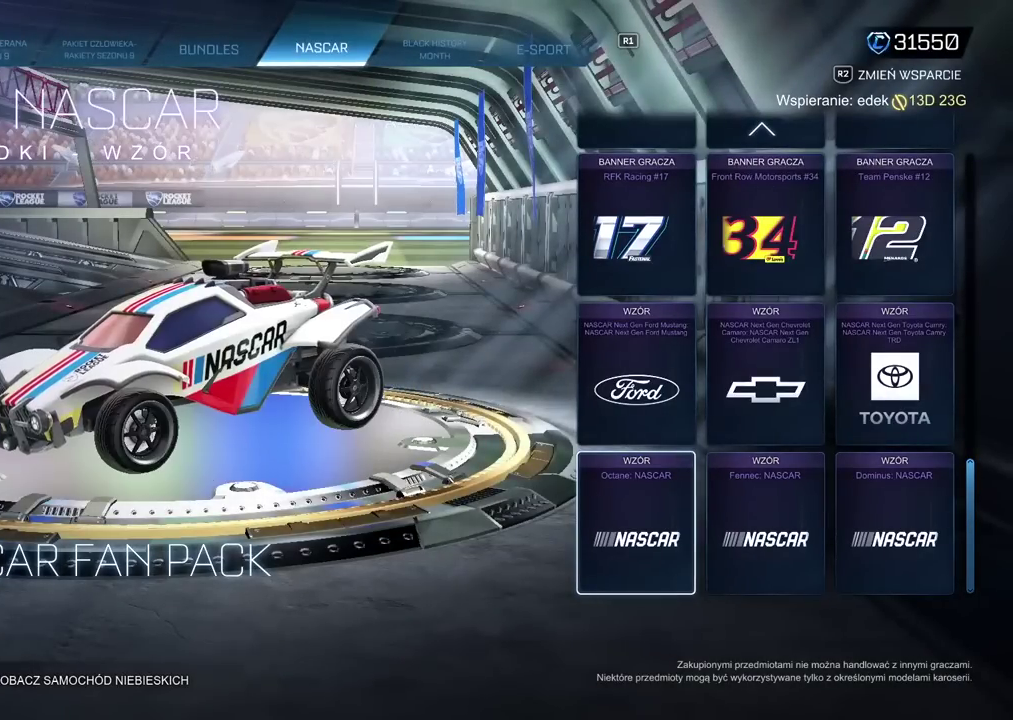
{"buttons": [], "left_stick": "center", "right_stick": "center", "events": []}
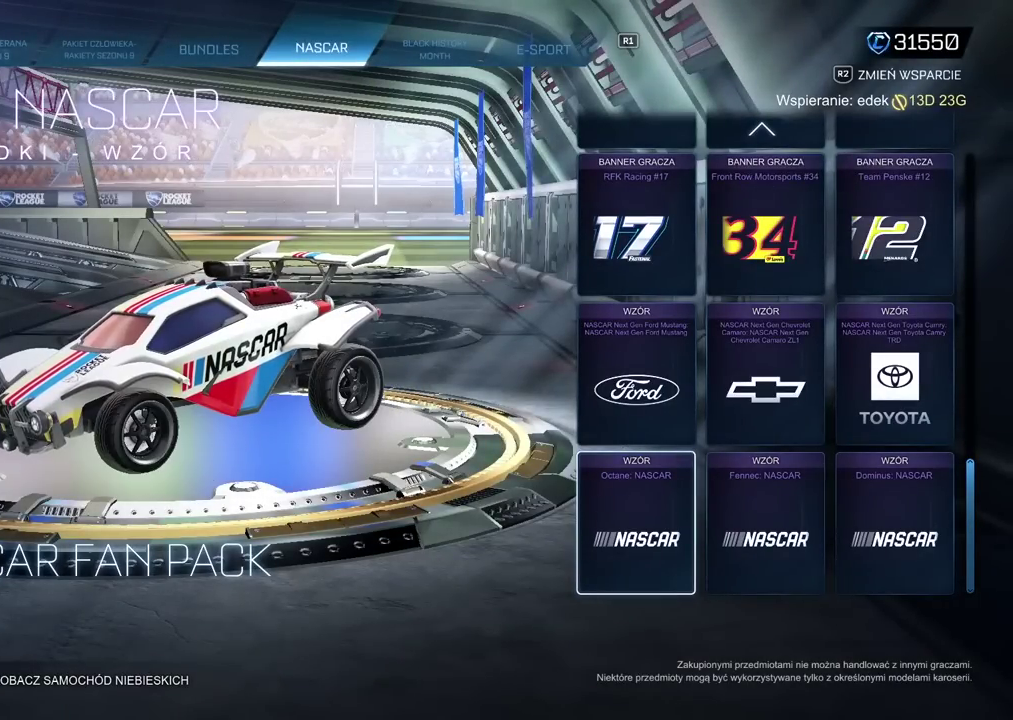
{"buttons": [], "left_stick": "center", "right_stick": "center", "events": []}
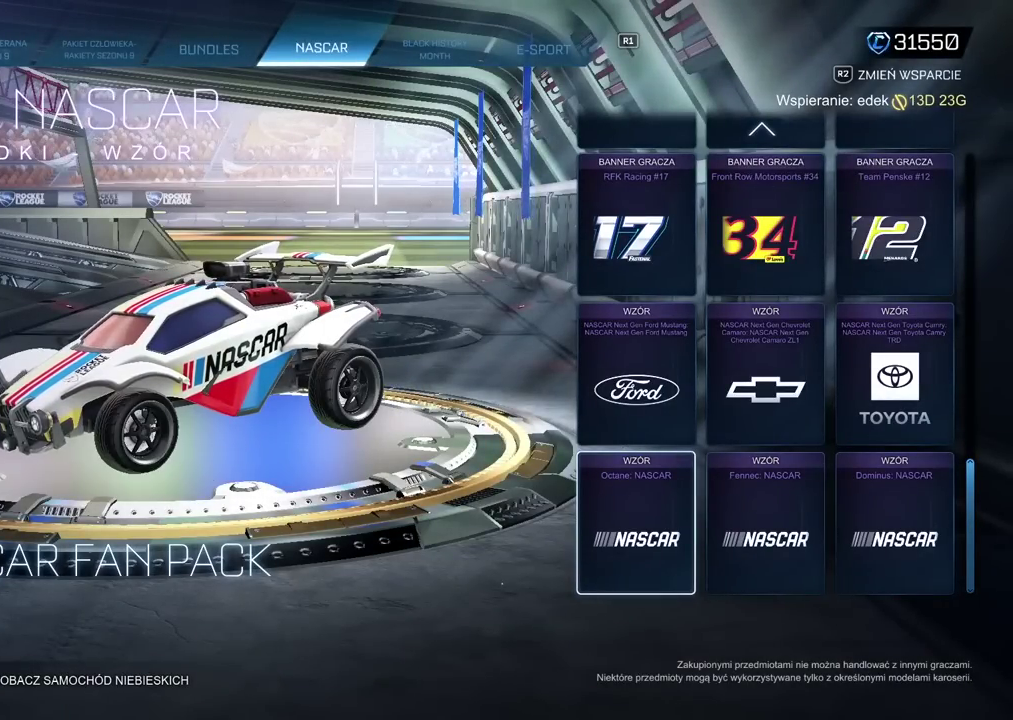
{"buttons": [], "left_stick": "center", "right_stick": "center", "events": []}
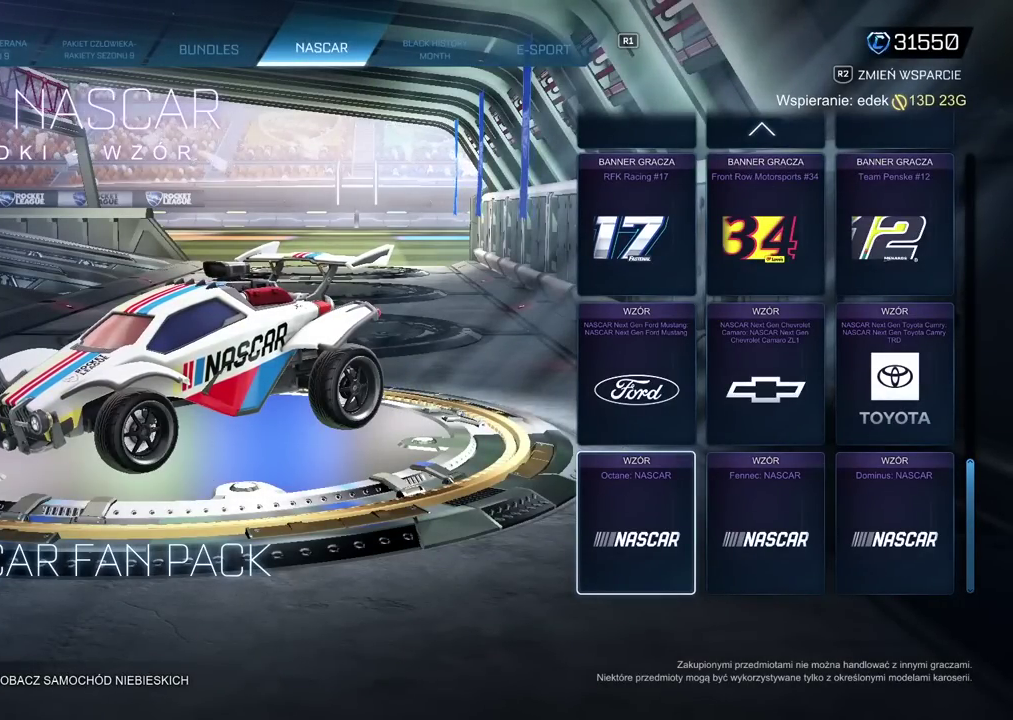
{"buttons": [], "left_stick": "center", "right_stick": "center", "events": []}
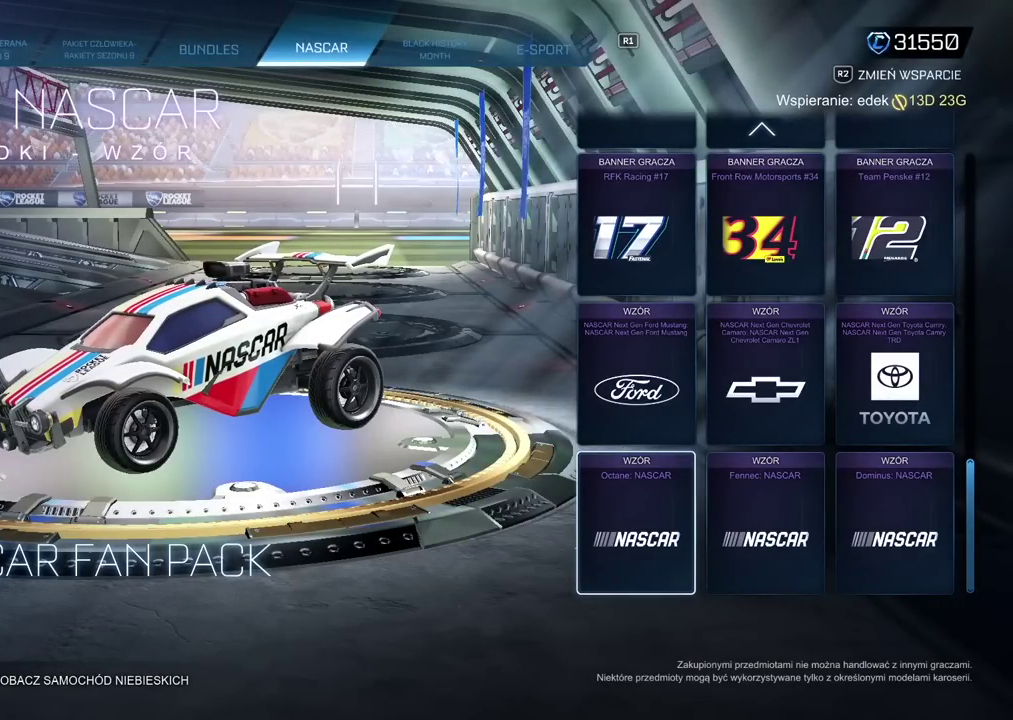
{"buttons": [], "left_stick": "center", "right_stick": "right", "events": [[500, "right_stick", "right"]]}
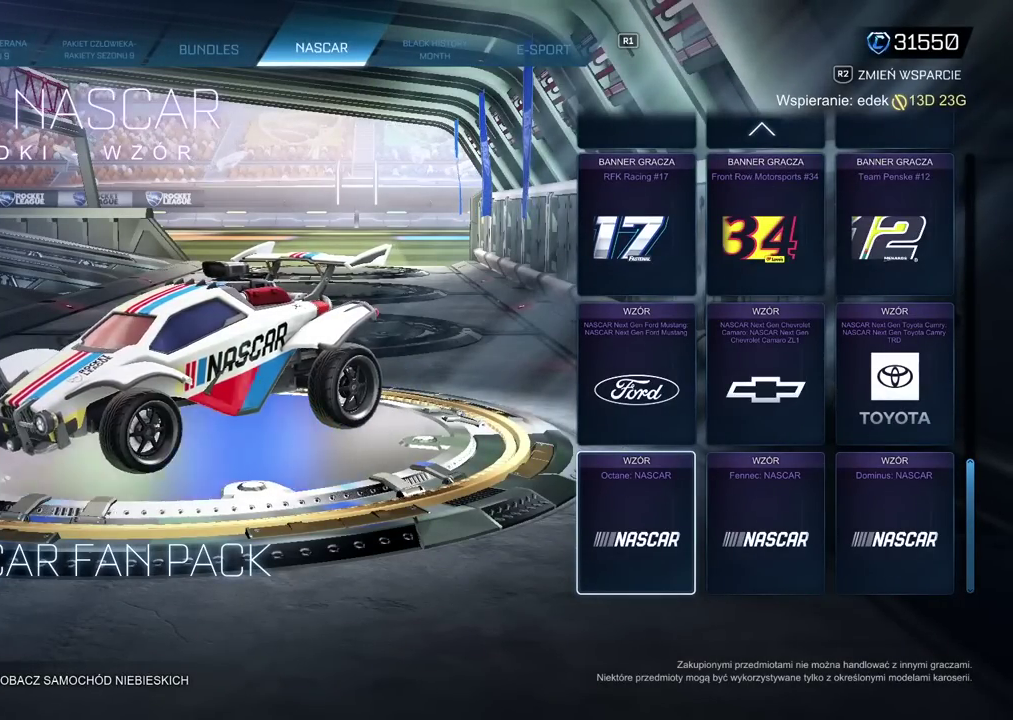
{"buttons": [], "left_stick": "center", "right_stick": "right", "events": []}
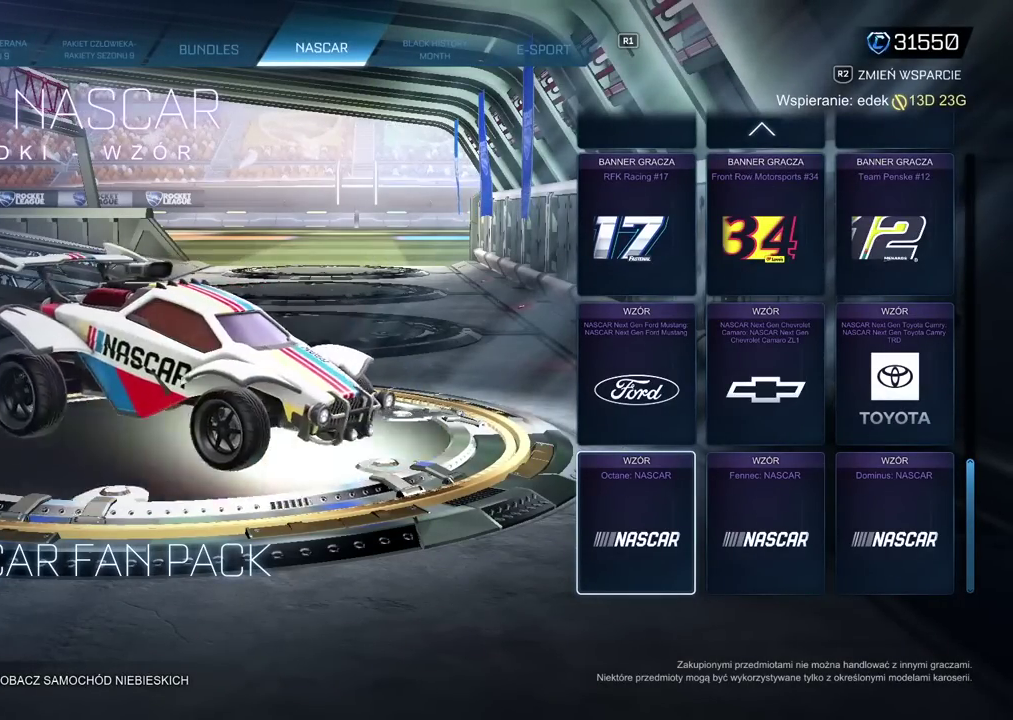
{"buttons": [], "left_stick": "center", "right_stick": "center", "events": [[67, "right_stick", "center"]]}
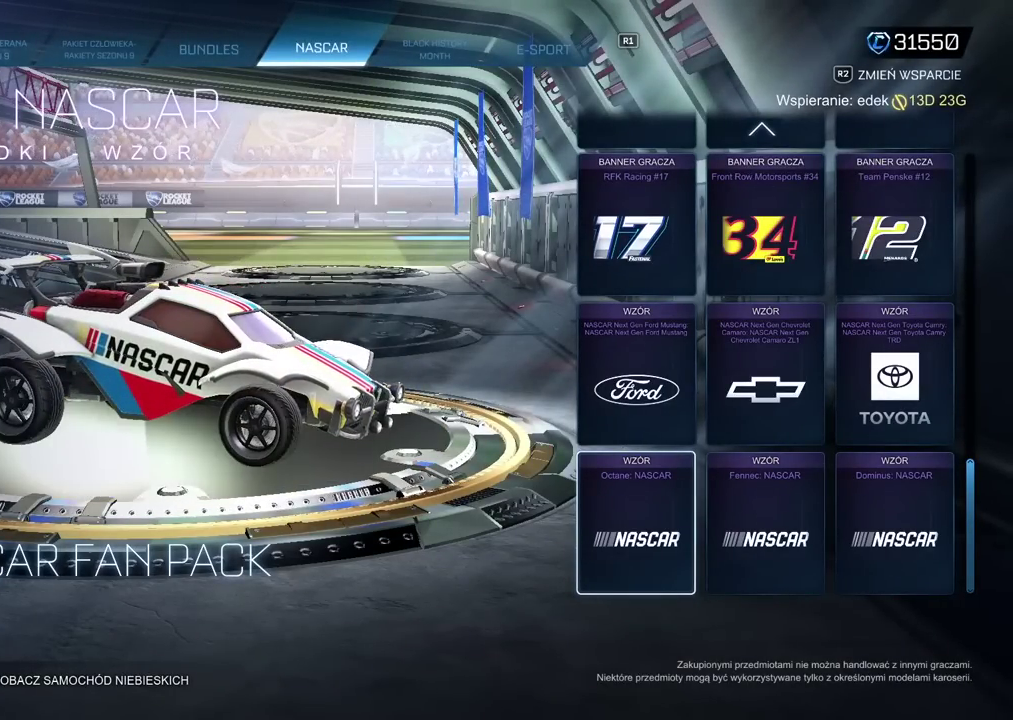
{"buttons": [], "left_stick": "center", "right_stick": "center", "events": [[200, "right_stick", "left"], [350, "right_stick", "center"]]}
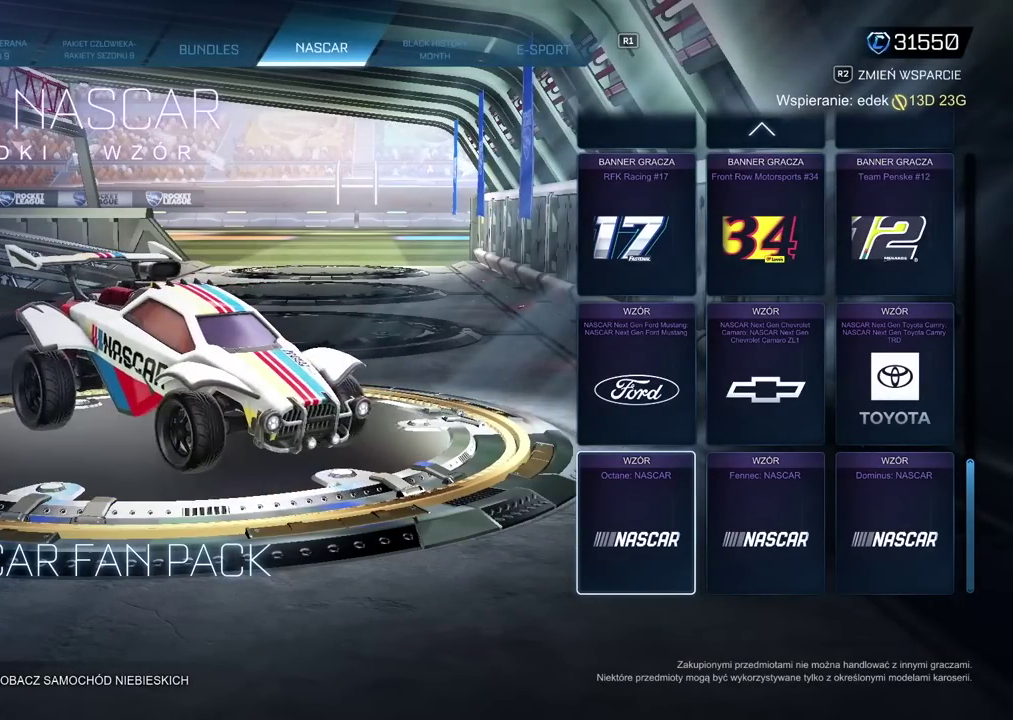
{"buttons": [], "left_stick": "center", "right_stick": "left", "events": [[50, "DPAD_RIGHT", "down"], [133, "DPAD_RIGHT", "up"], [133, "right_stick", "left"]]}
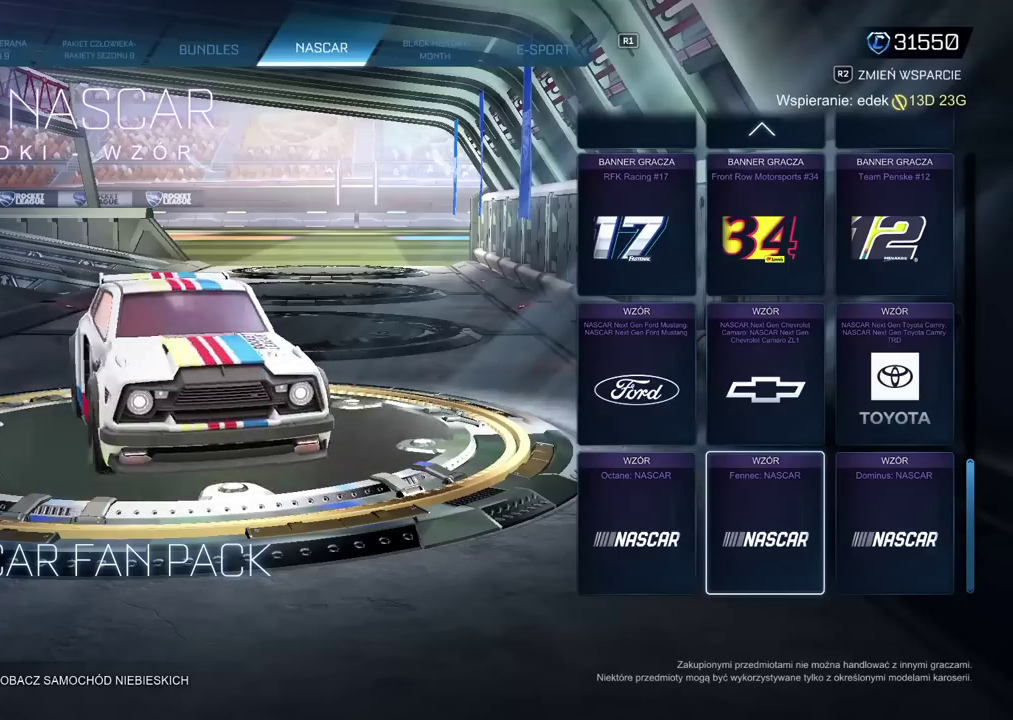
{"buttons": [], "left_stick": "center", "right_stick": "left"}
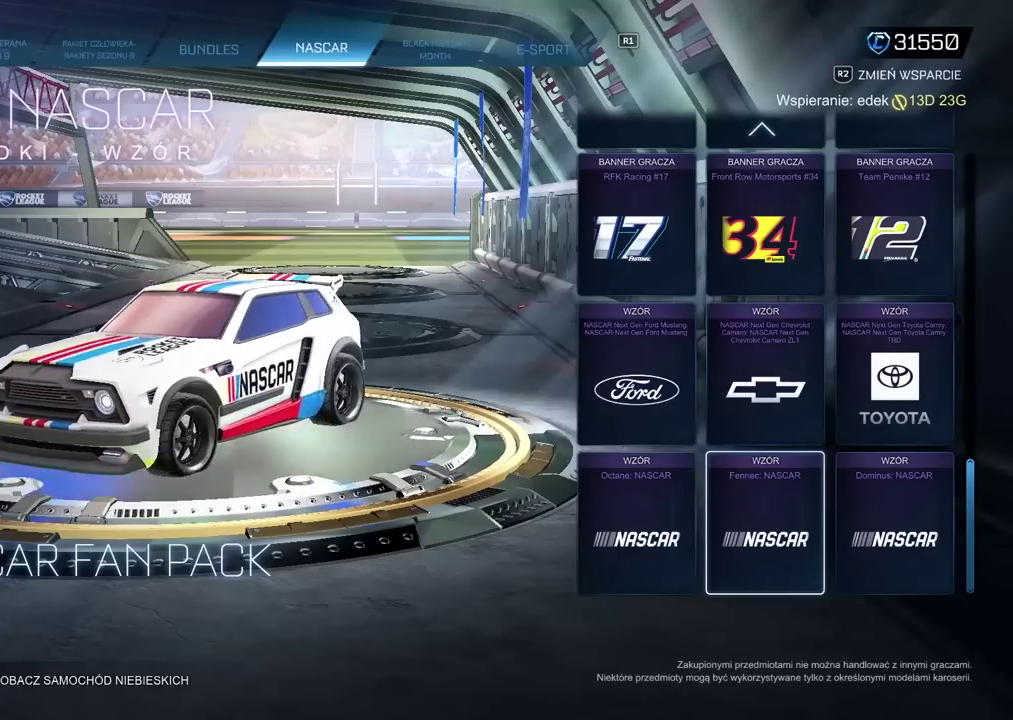
{"buttons": [], "left_stick": "center", "right_stick": "center", "events": [[217, "right_stick", "center"], [400, "DPAD_RIGHT", "down"], [500, "DPAD_RIGHT", "up"]]}